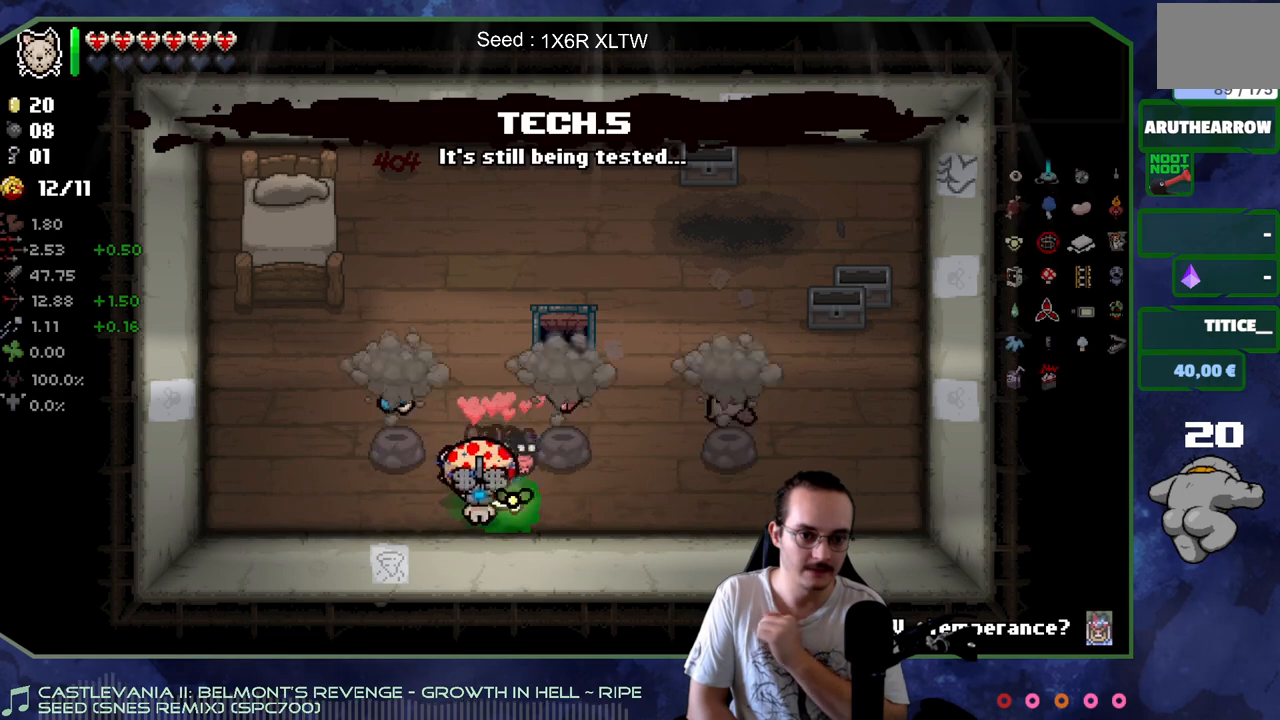
Gameplay with a controller (Xbox layout); each line is a JSON object with the inputs held at the frame after it. "events" lists button and stick changes between this image and that frame as [ms after this image, input, new state], when the widget could be followed in between. Not read: L3 R3.
{"buttons": [], "left_stick": "center", "right_stick": "center", "events": []}
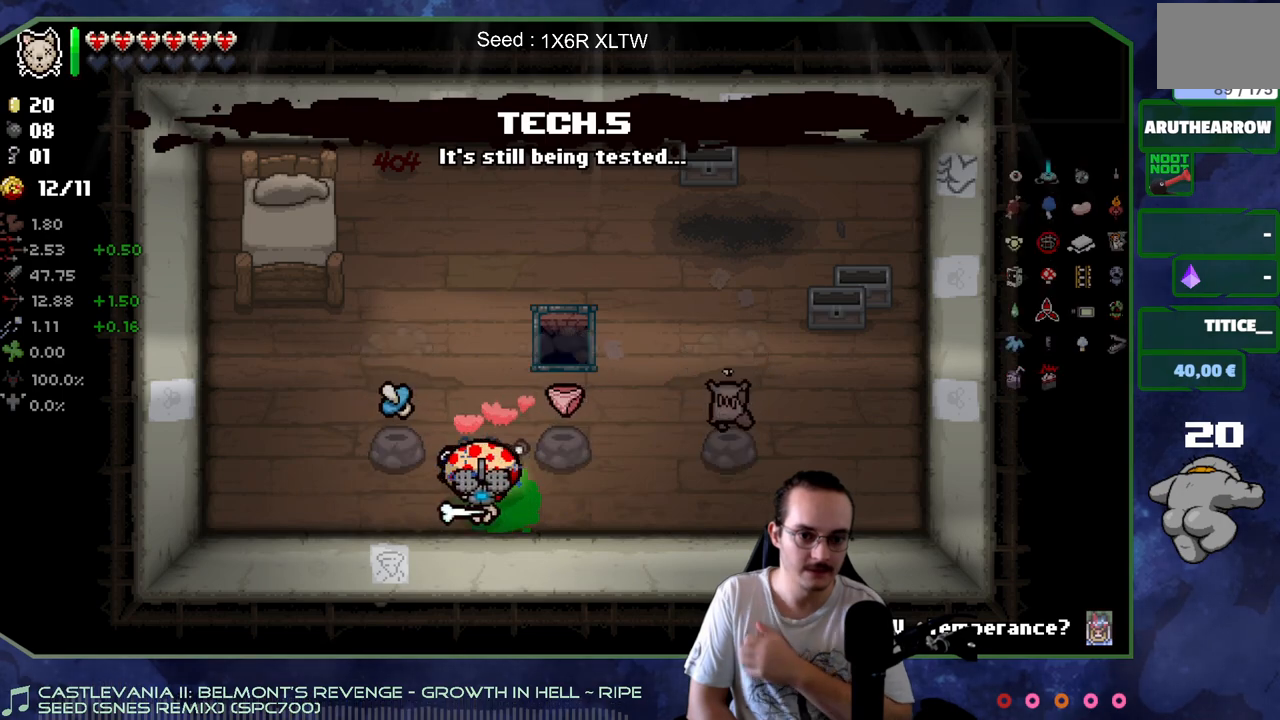
{"buttons": [], "left_stick": "down-left", "right_stick": "center", "events": [[150, "left_stick", "up-left"], [483, "left_stick", "down-left"]]}
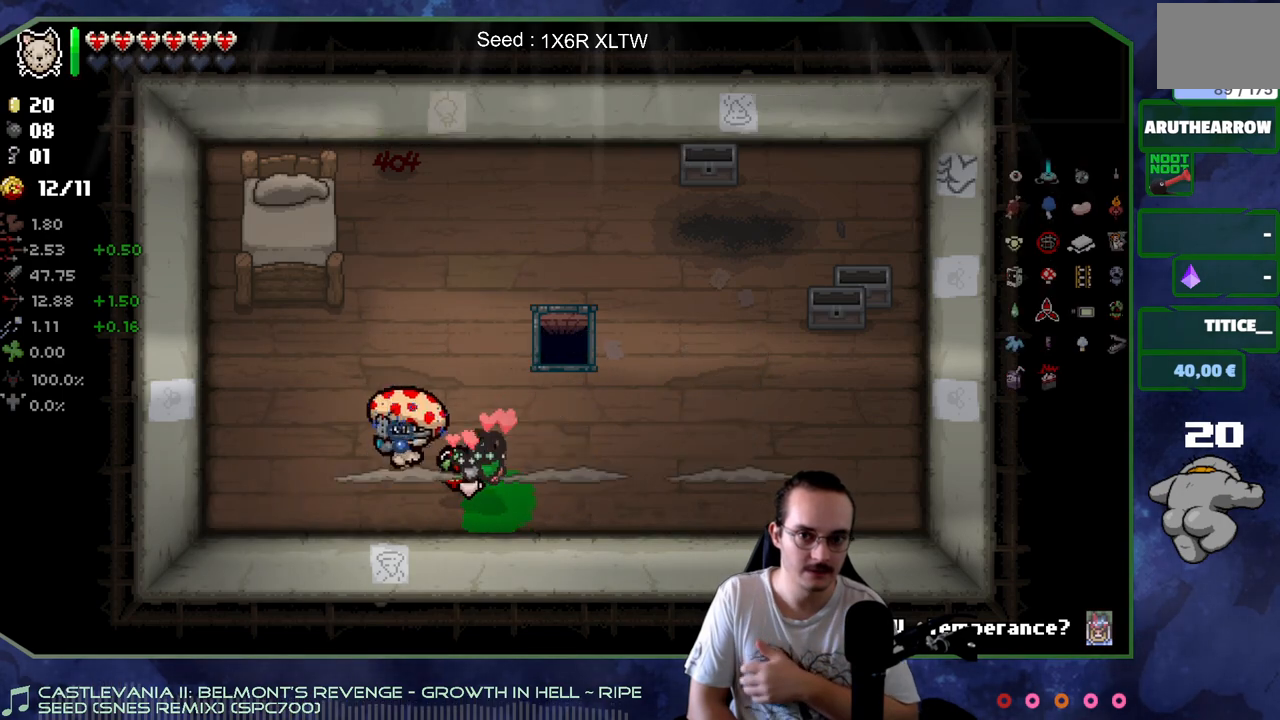
{"buttons": [], "left_stick": "center", "right_stick": "center", "events": [[133, "left_stick", "down-right"], [283, "left_stick", "right"], [433, "left_stick", "center"]]}
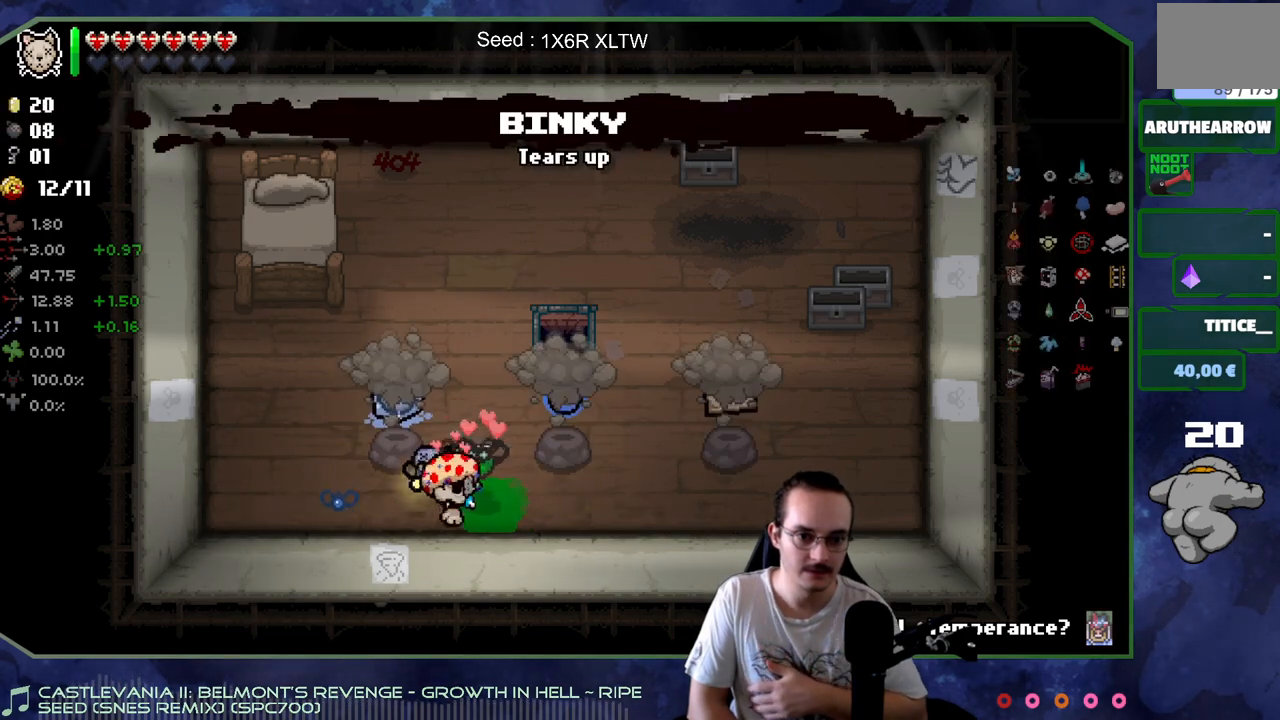
{"buttons": [], "left_stick": "center", "right_stick": "center", "events": []}
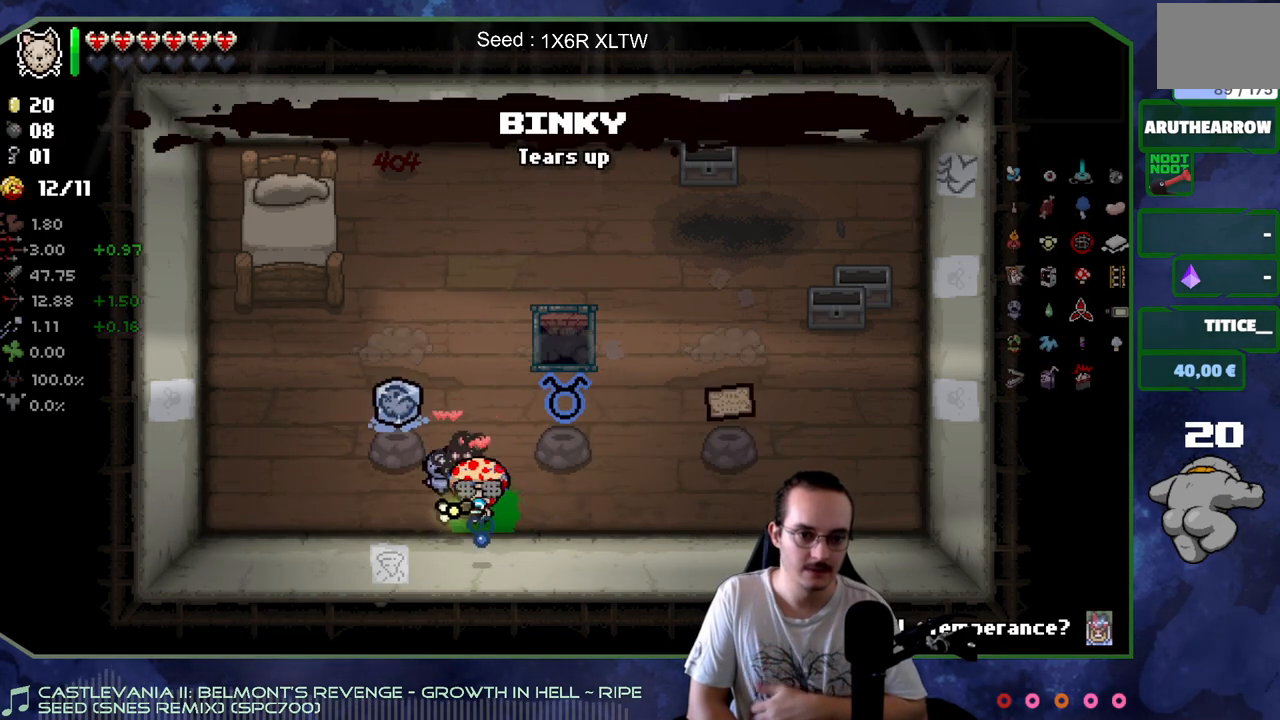
{"buttons": [], "left_stick": "center", "right_stick": "center", "events": []}
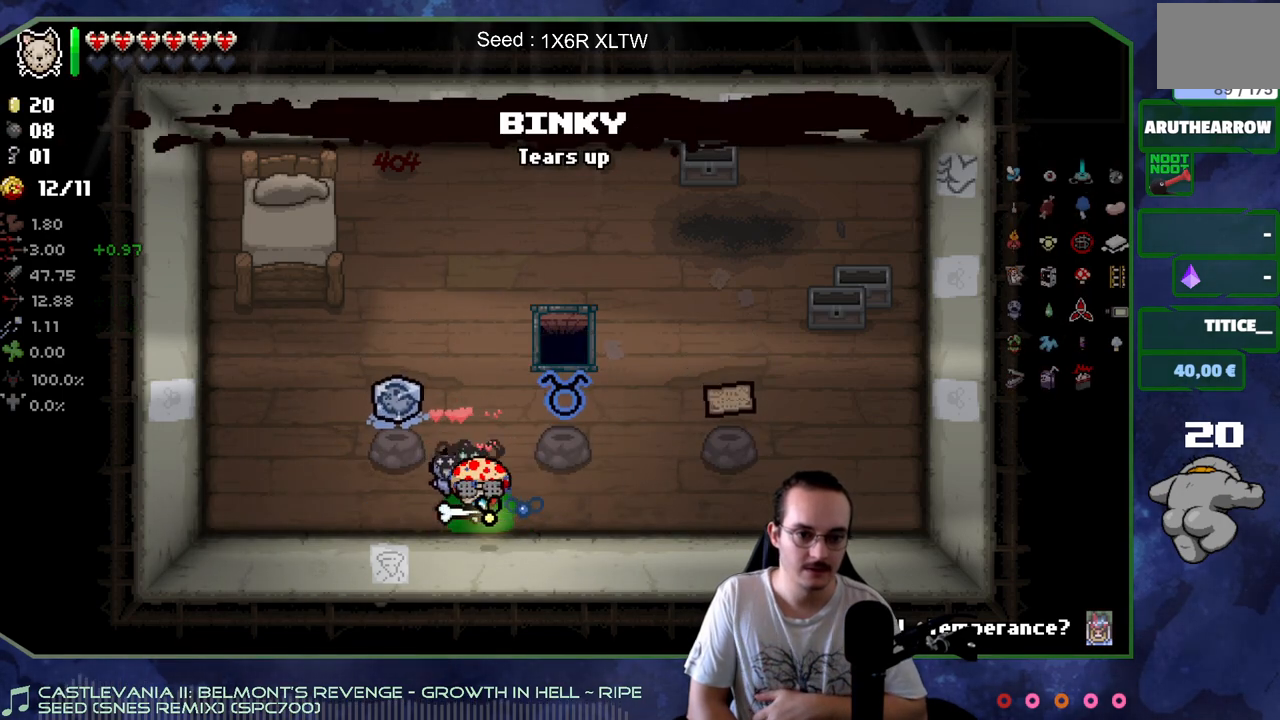
{"buttons": [], "left_stick": "up-left", "right_stick": "center", "events": [[217, "left_stick", "up-left"]]}
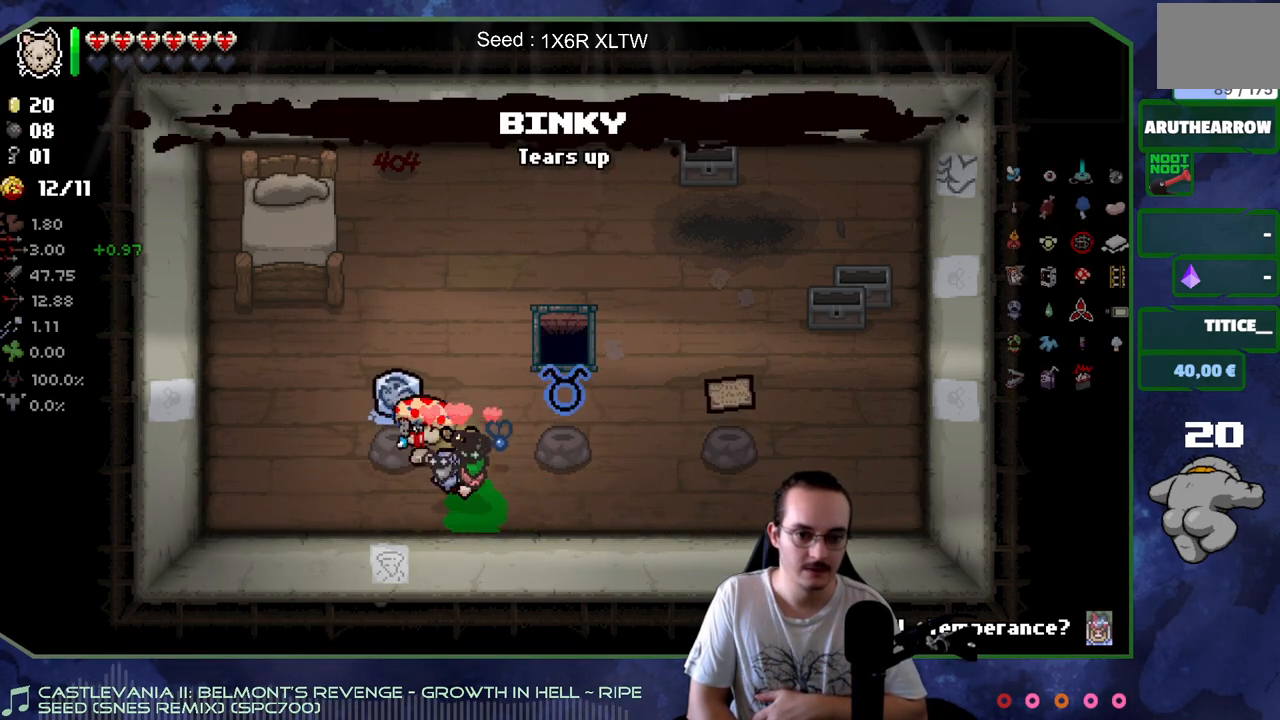
{"buttons": [], "left_stick": "right", "right_stick": "center", "events": [[50, "left_stick", "down-left"], [217, "left_stick", "down-right"], [333, "left_stick", "right"]]}
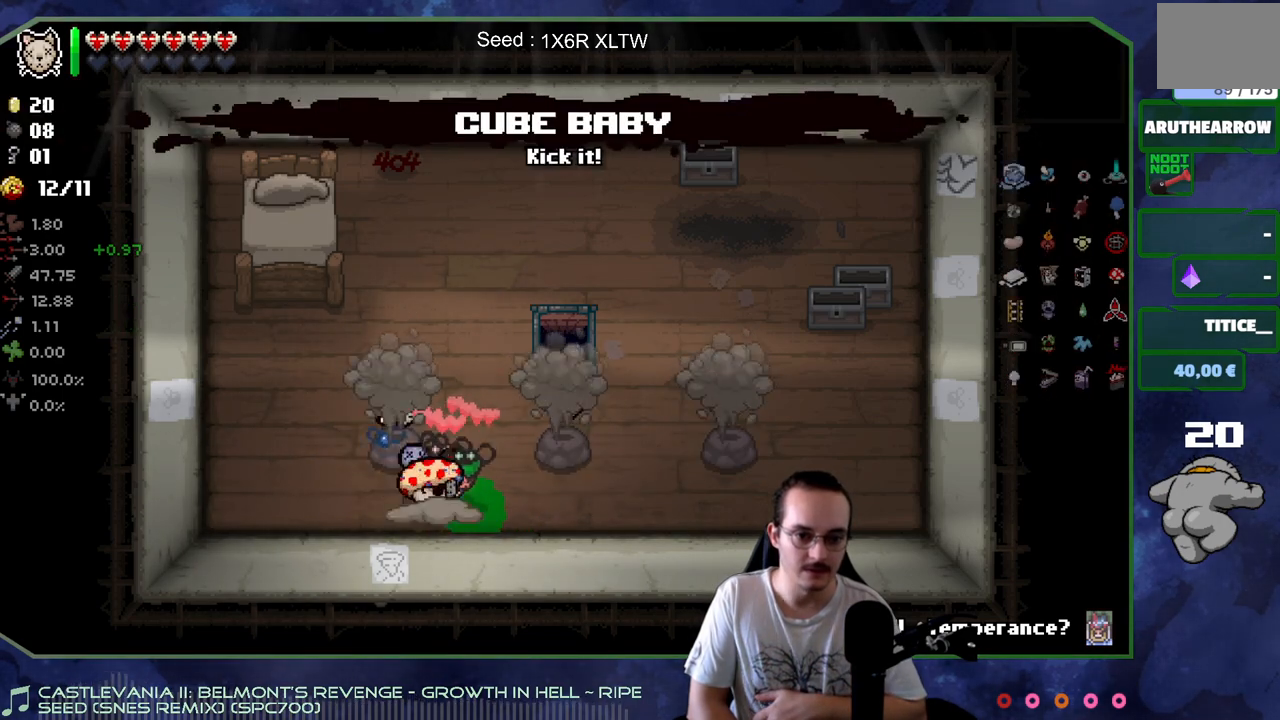
{"buttons": [], "left_stick": "center", "right_stick": "center", "events": [[33, "left_stick", "center"]]}
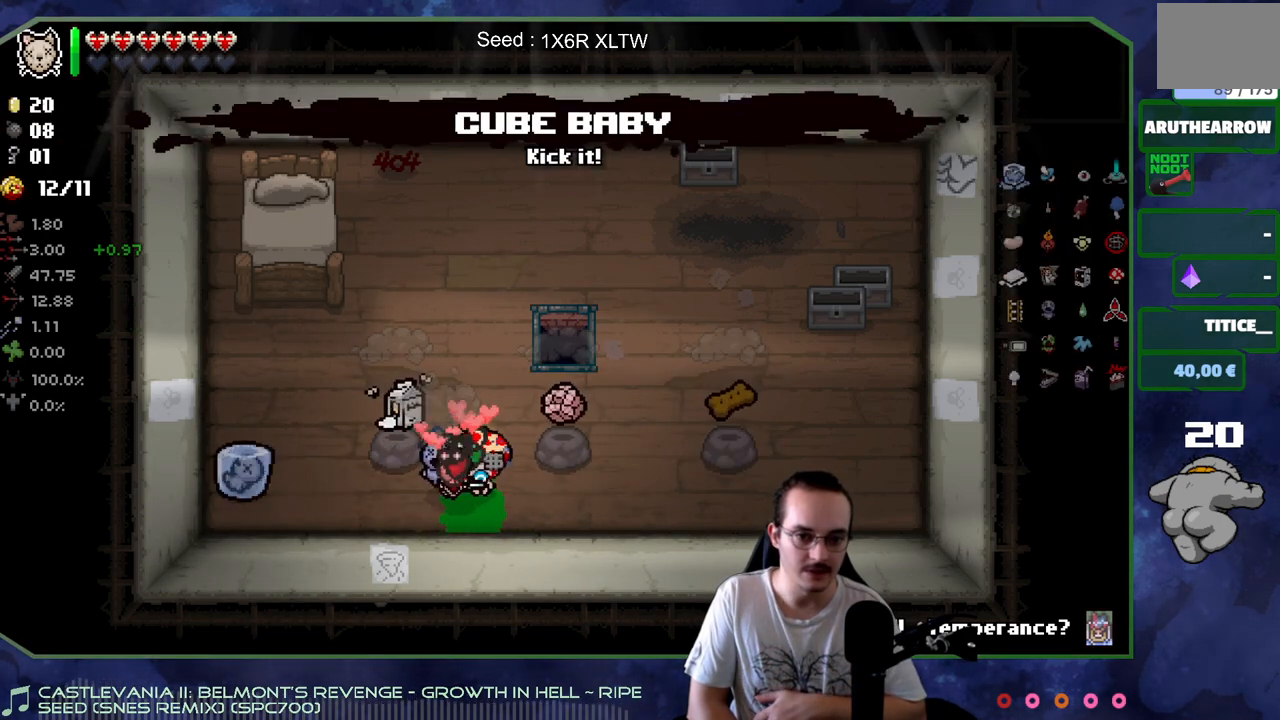
{"buttons": [], "left_stick": "down-right", "right_stick": "center", "events": [[367, "left_stick", "down-right"]]}
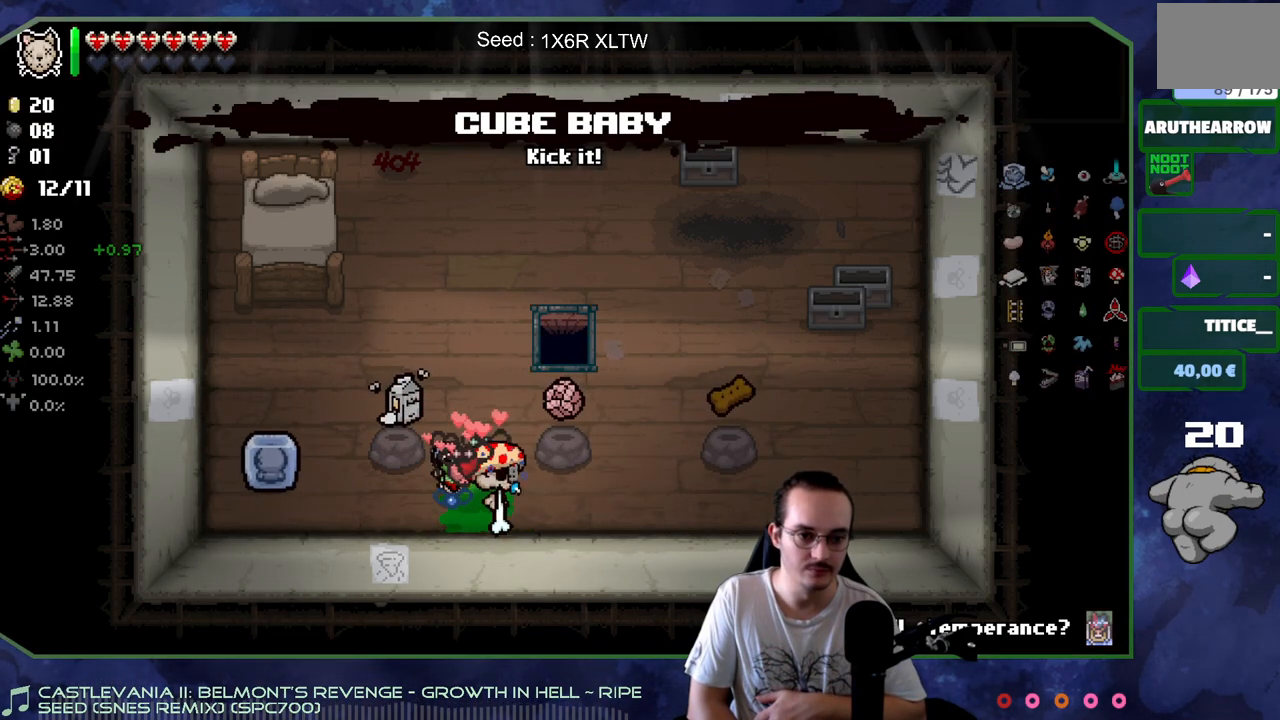
{"buttons": [], "left_stick": "down-left", "right_stick": "center", "events": [[100, "left_stick", "up-right"], [167, "left_stick", "up"], [350, "left_stick", "down-left"]]}
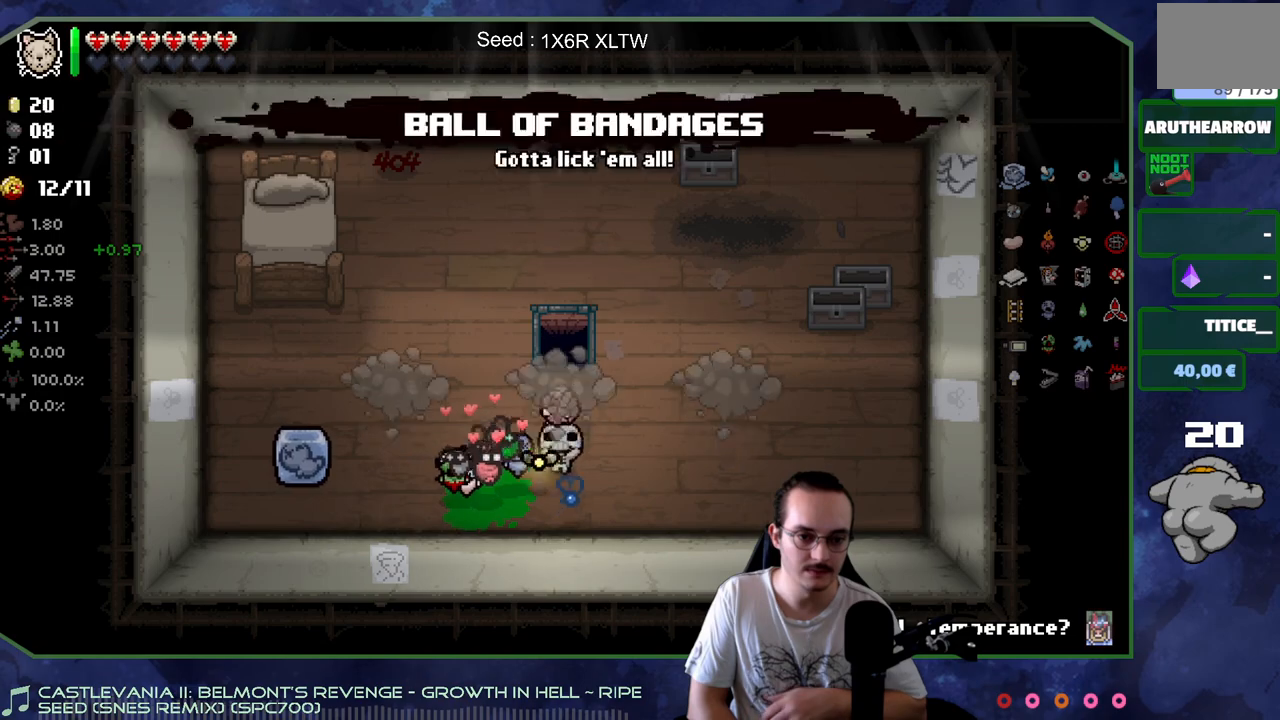
{"buttons": [], "left_stick": "center", "right_stick": "center", "events": [[17, "left_stick", "down"], [117, "left_stick", "down-right"], [217, "left_stick", "center"]]}
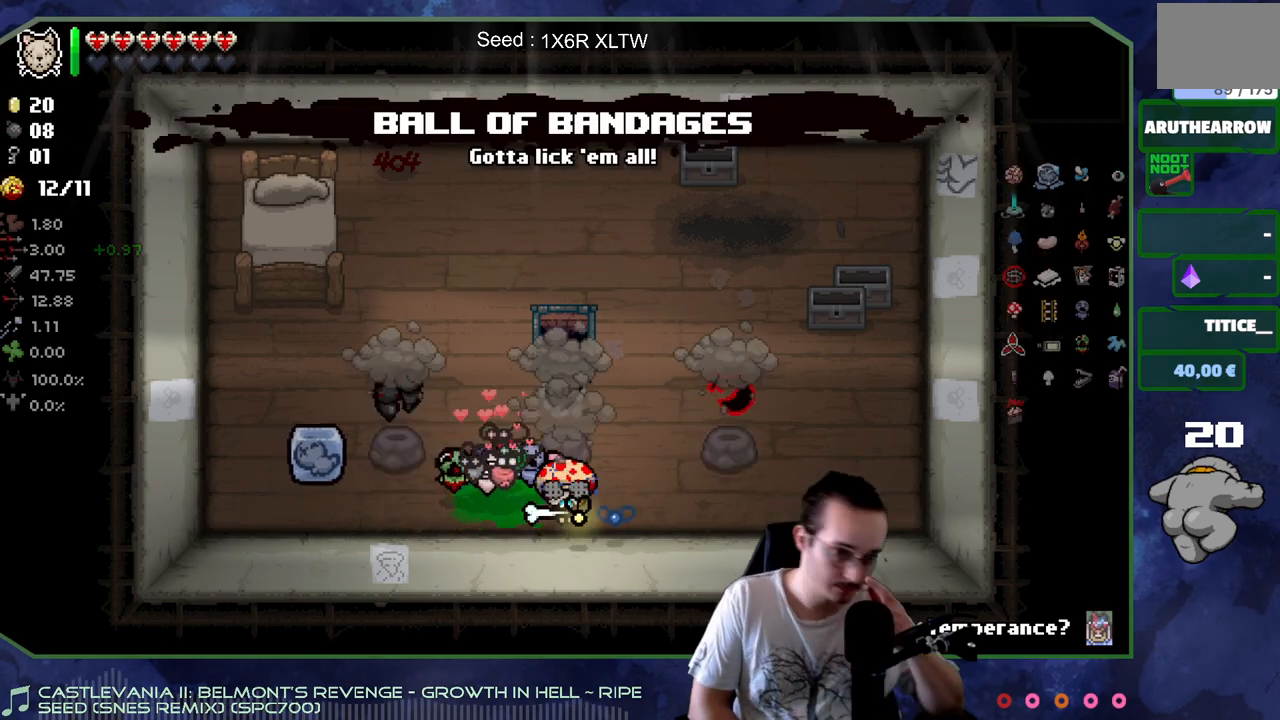
{"buttons": [], "left_stick": "center", "right_stick": "center", "events": []}
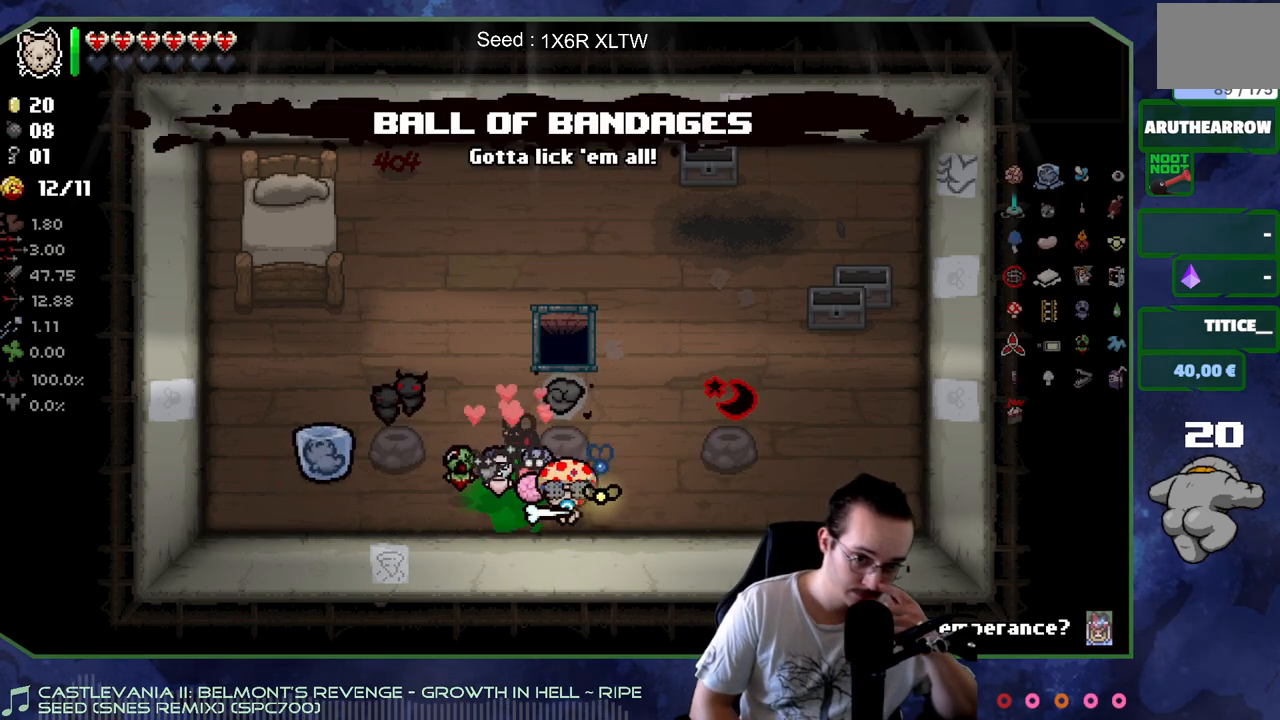
{"buttons": [], "left_stick": "left", "right_stick": "center", "events": [[67, "left_stick", "left"], [217, "left_stick", "up-left"], [450, "left_stick", "left"]]}
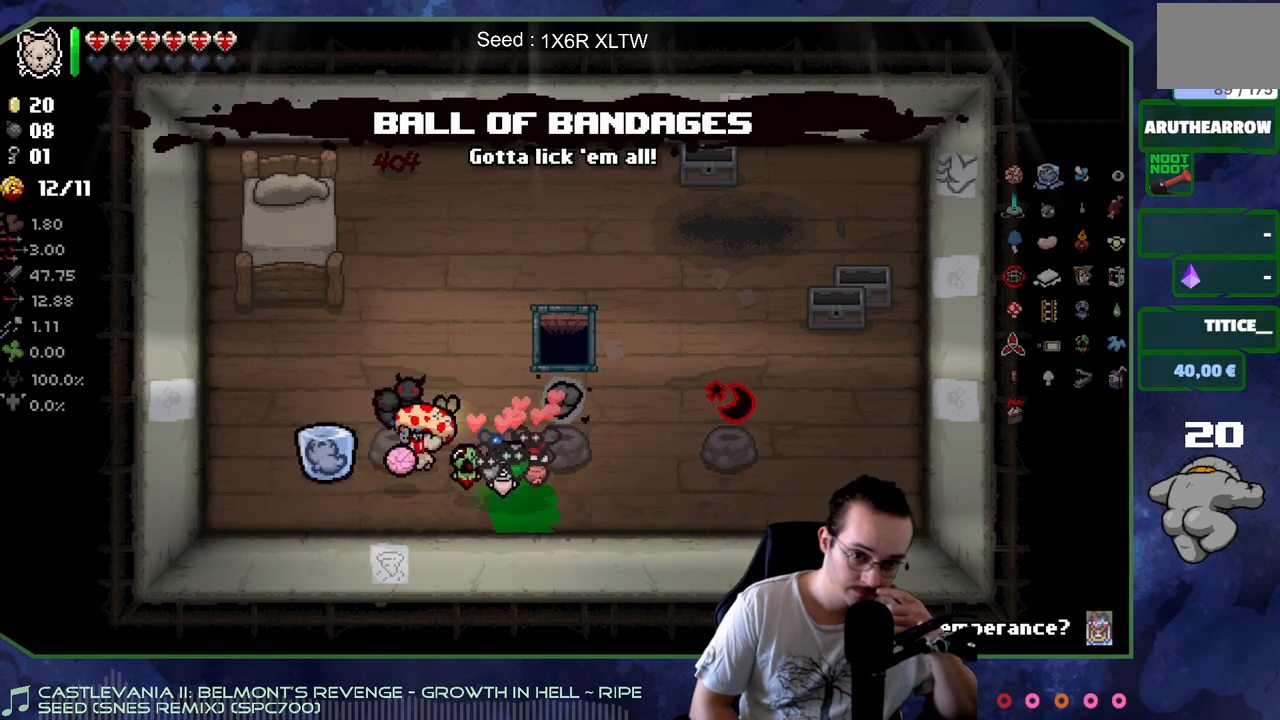
{"buttons": [], "left_stick": "right", "right_stick": "center", "events": [[133, "left_stick", "down"], [183, "left_stick", "down-right"], [300, "left_stick", "right"]]}
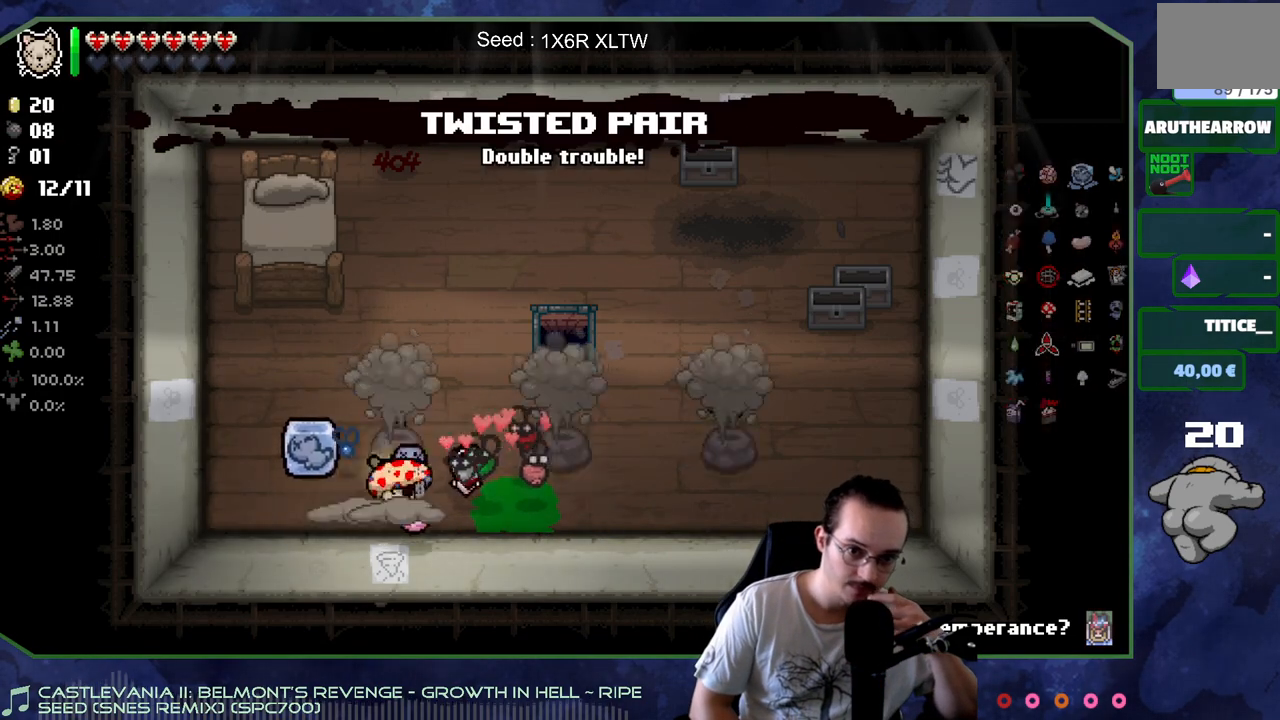
{"buttons": [], "left_stick": "center", "right_stick": "center", "events": [[67, "left_stick", "center"]]}
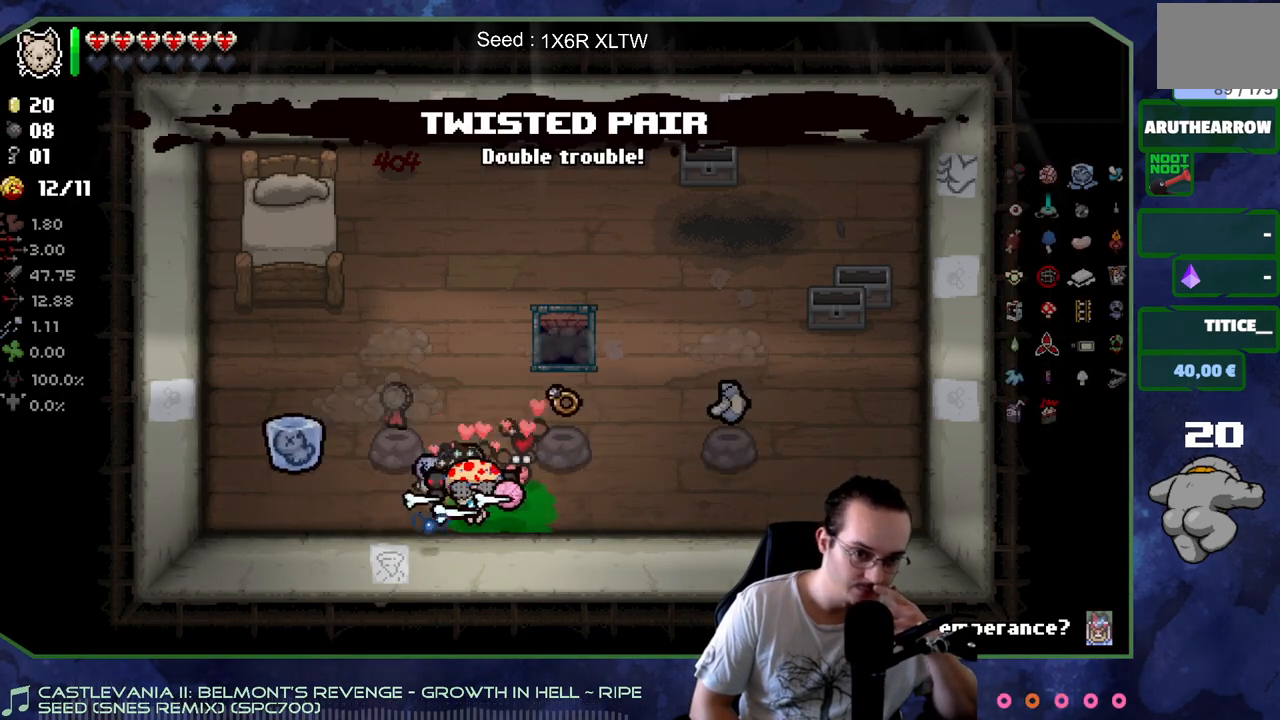
{"buttons": [], "left_stick": "right", "right_stick": "center", "events": [[483, "left_stick", "right"]]}
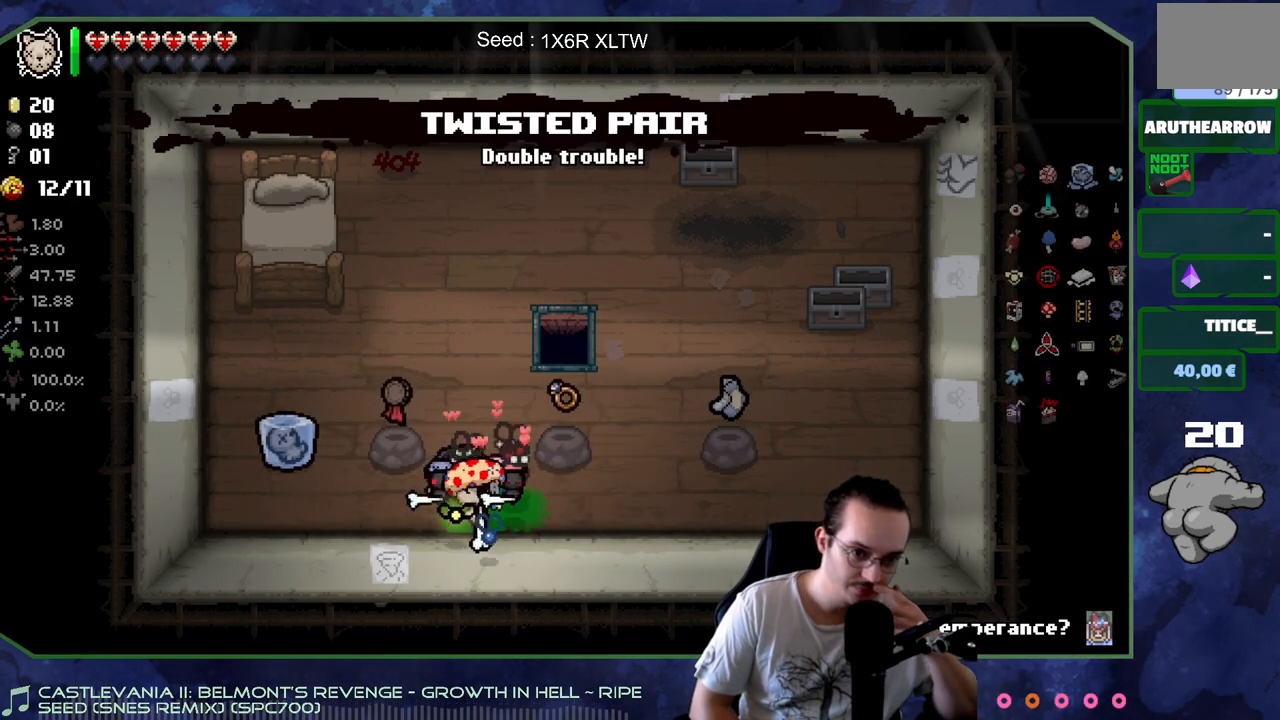
{"buttons": [], "left_stick": "left", "right_stick": "center", "events": [[283, "left_stick", "center"], [333, "left_stick", "left"]]}
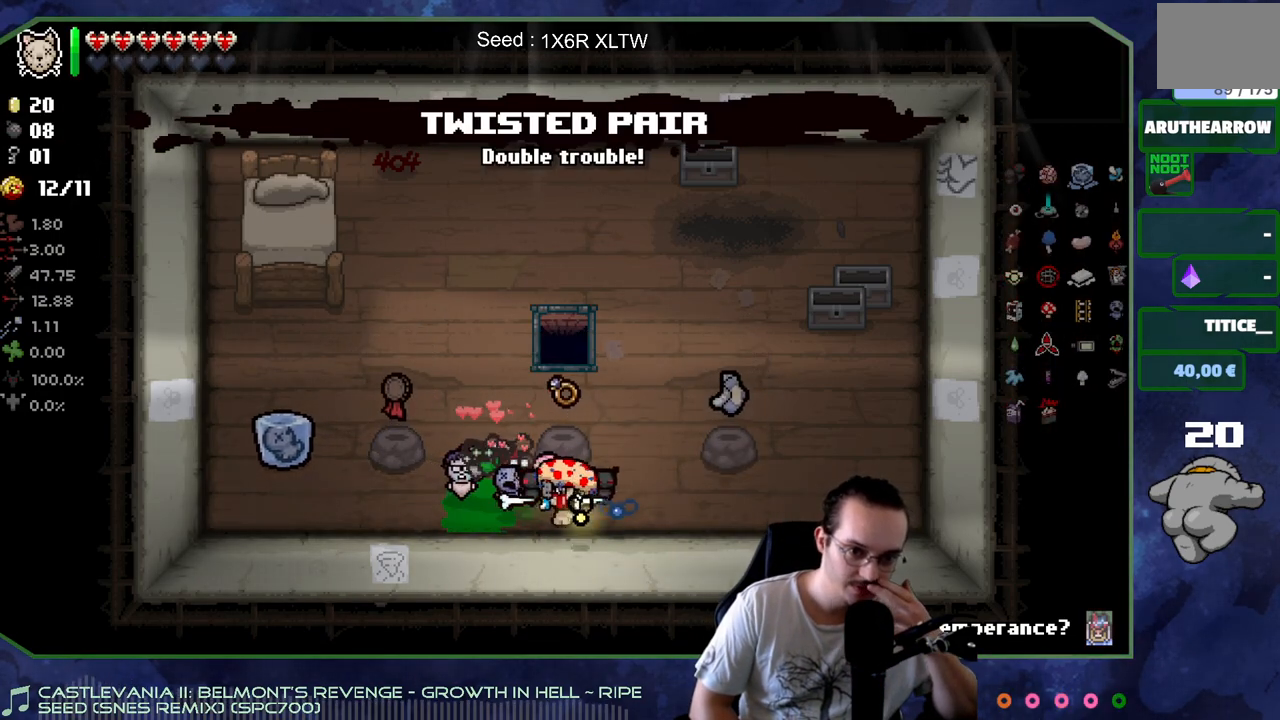
{"buttons": [], "left_stick": "center", "right_stick": "center", "events": [[50, "left_stick", "down-left"], [183, "left_stick", "center"]]}
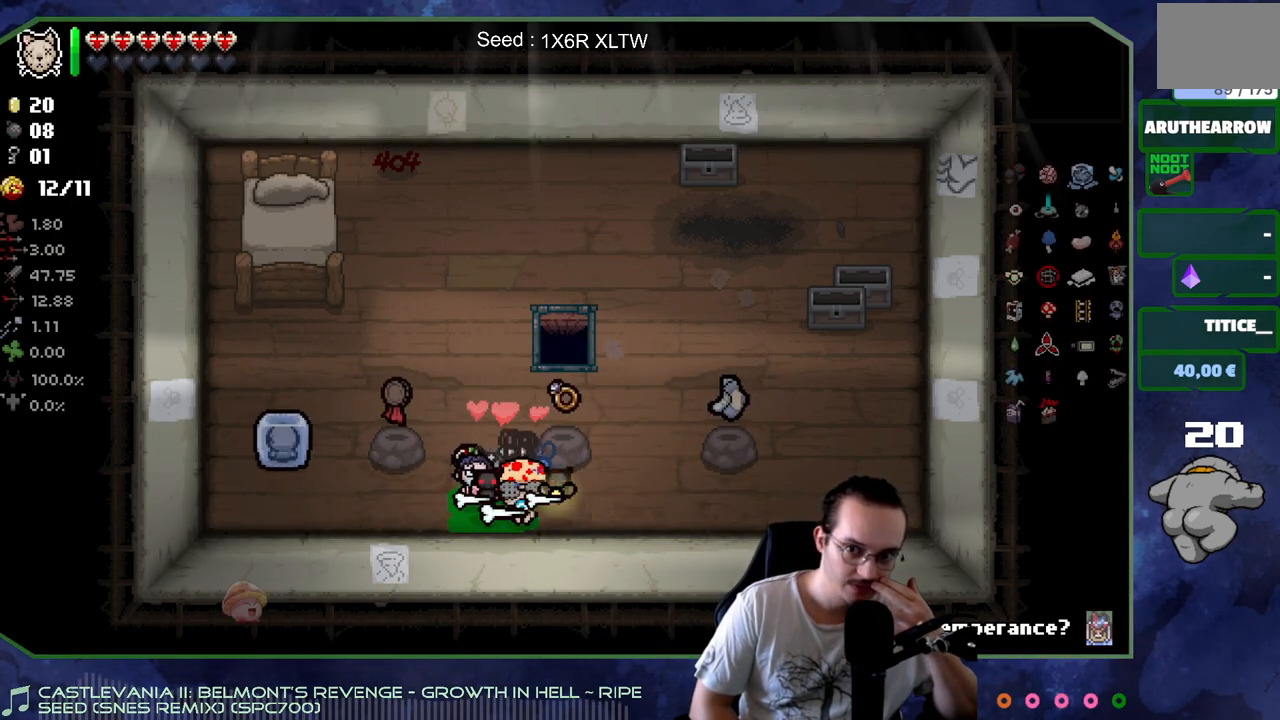
{"buttons": [], "left_stick": "center", "right_stick": "center", "events": []}
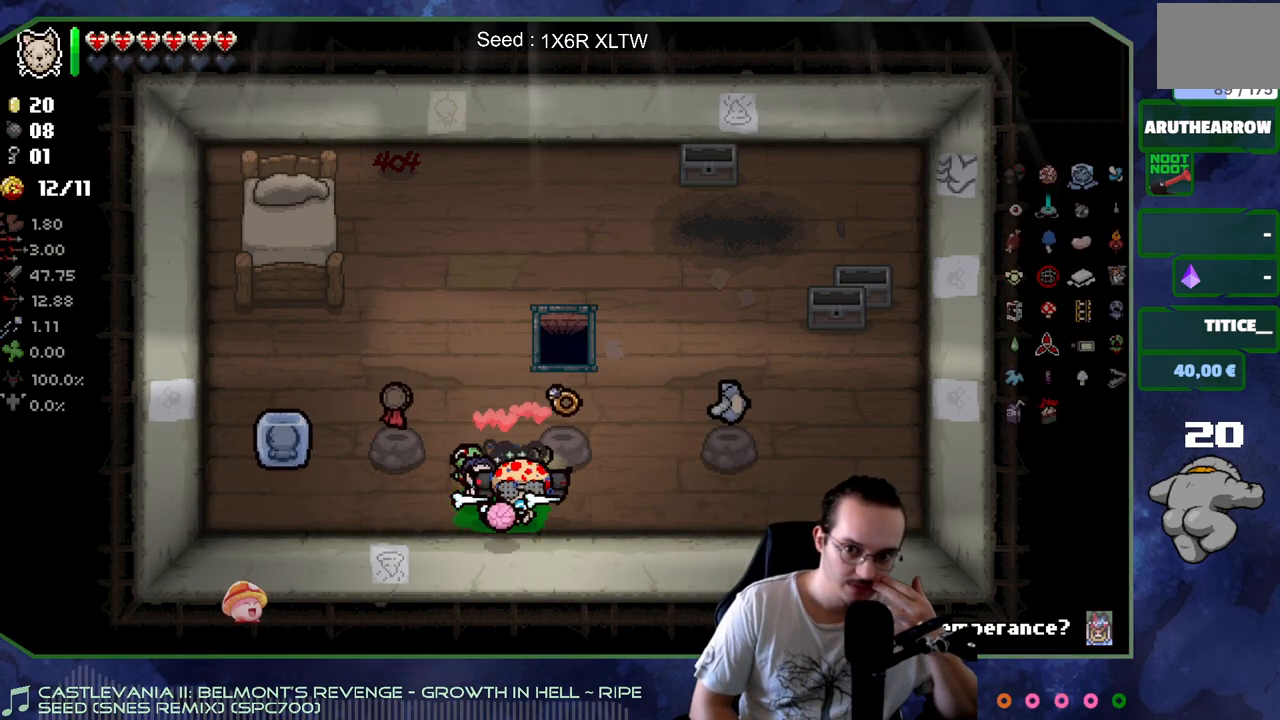
{"buttons": [], "left_stick": "center", "right_stick": "center", "events": []}
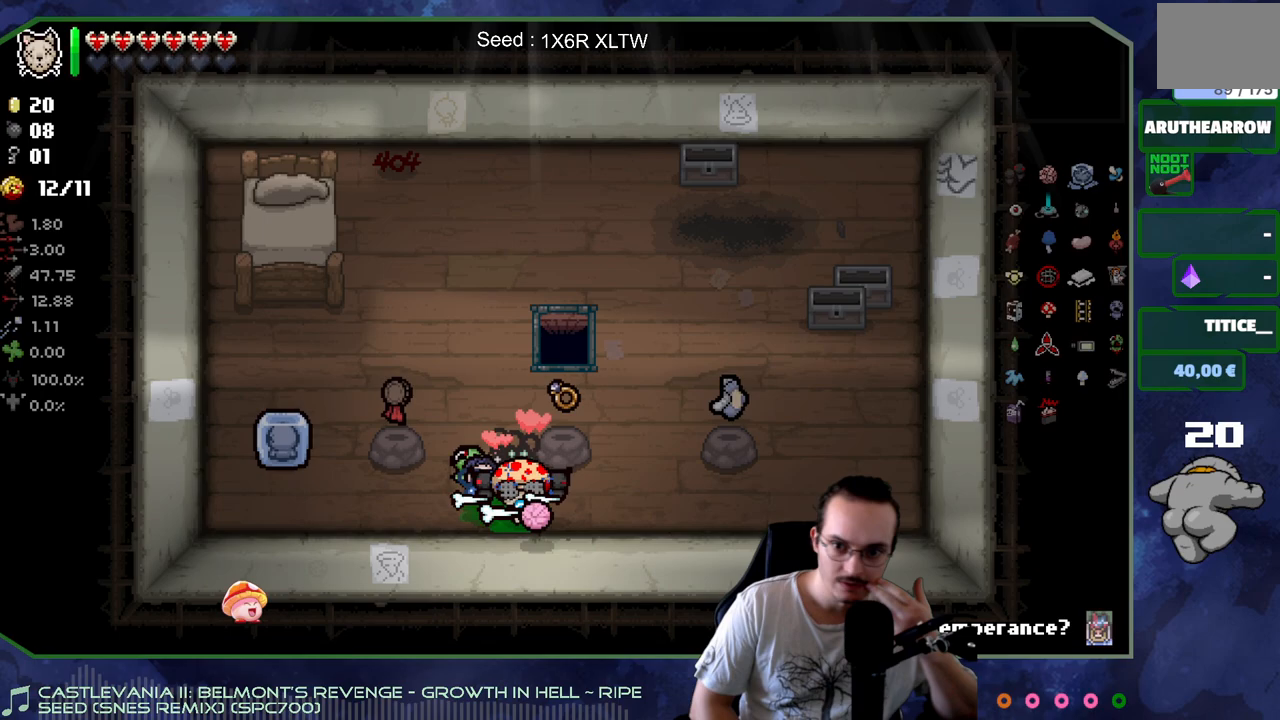
{"buttons": [], "left_stick": "center", "right_stick": "center", "events": []}
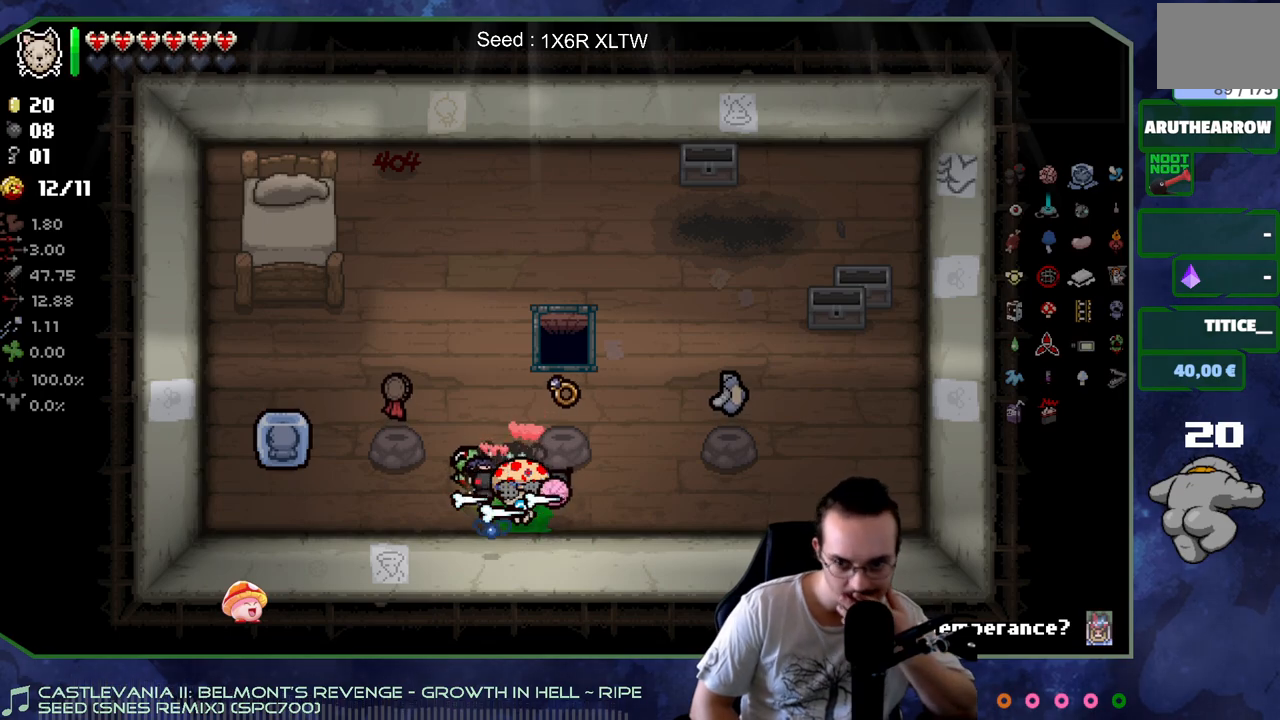
{"buttons": [], "left_stick": "center", "right_stick": "center", "events": []}
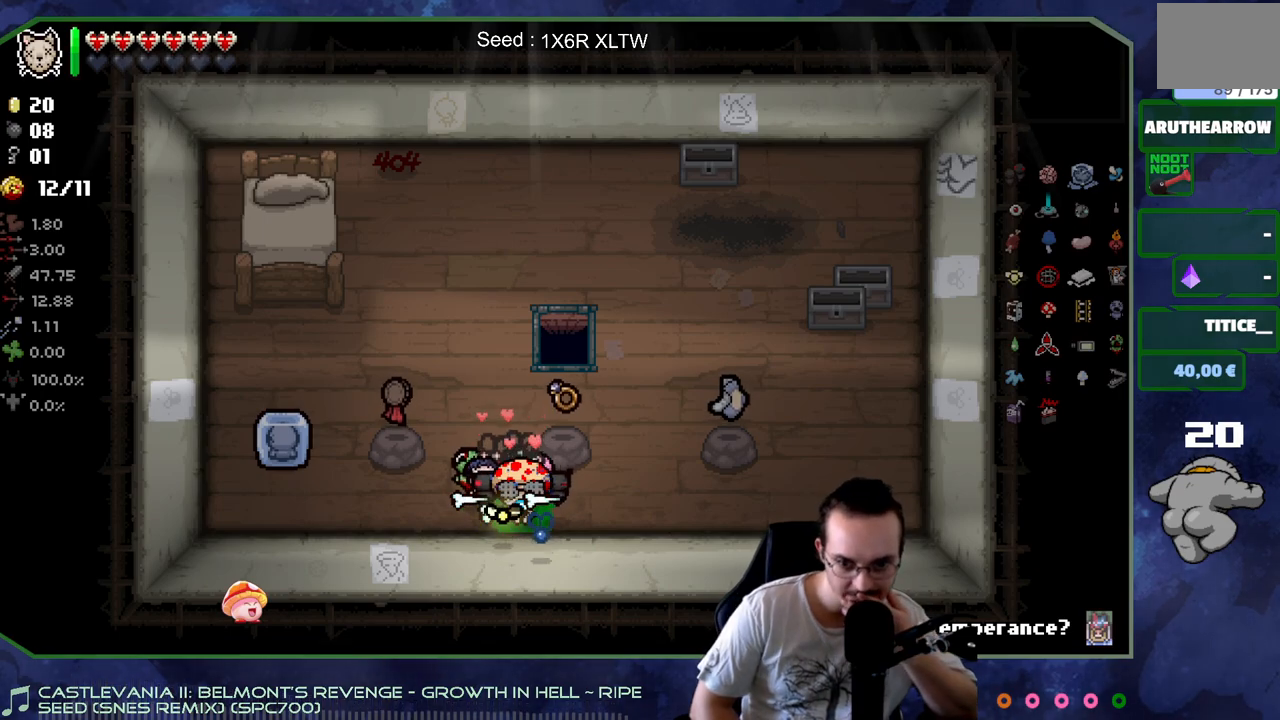
{"buttons": [], "left_stick": "up-left", "right_stick": "center", "events": [[350, "left_stick", "up-left"]]}
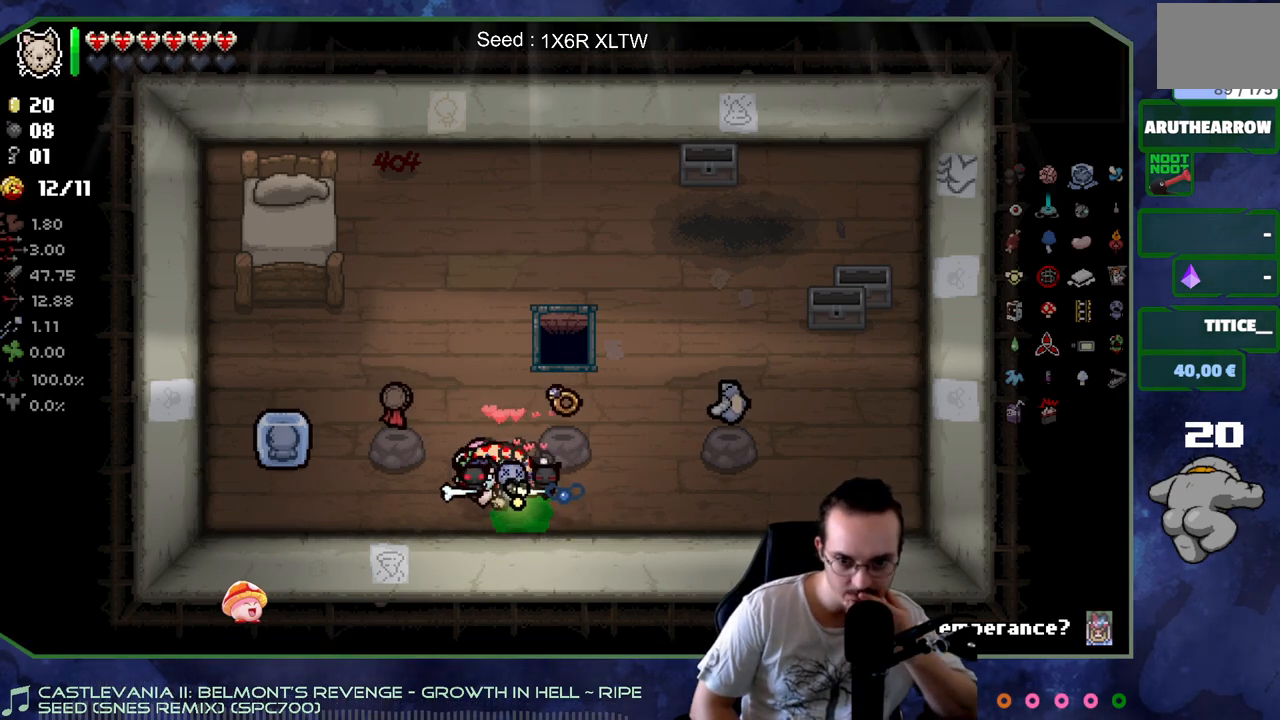
{"buttons": [], "left_stick": "down-right", "right_stick": "center", "events": [[183, "left_stick", "left"], [317, "left_stick", "down-left"], [467, "left_stick", "down-right"]]}
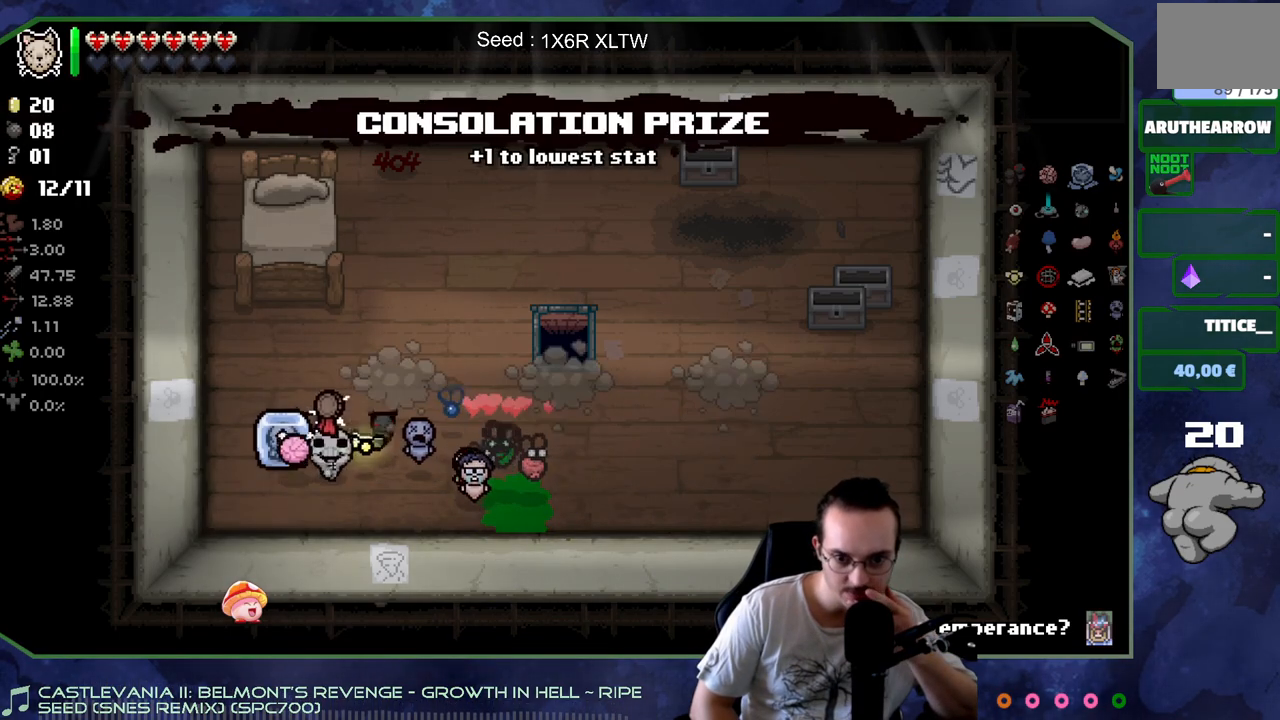
{"buttons": [], "left_stick": "center", "right_stick": "center", "events": [[150, "left_stick", "center"]]}
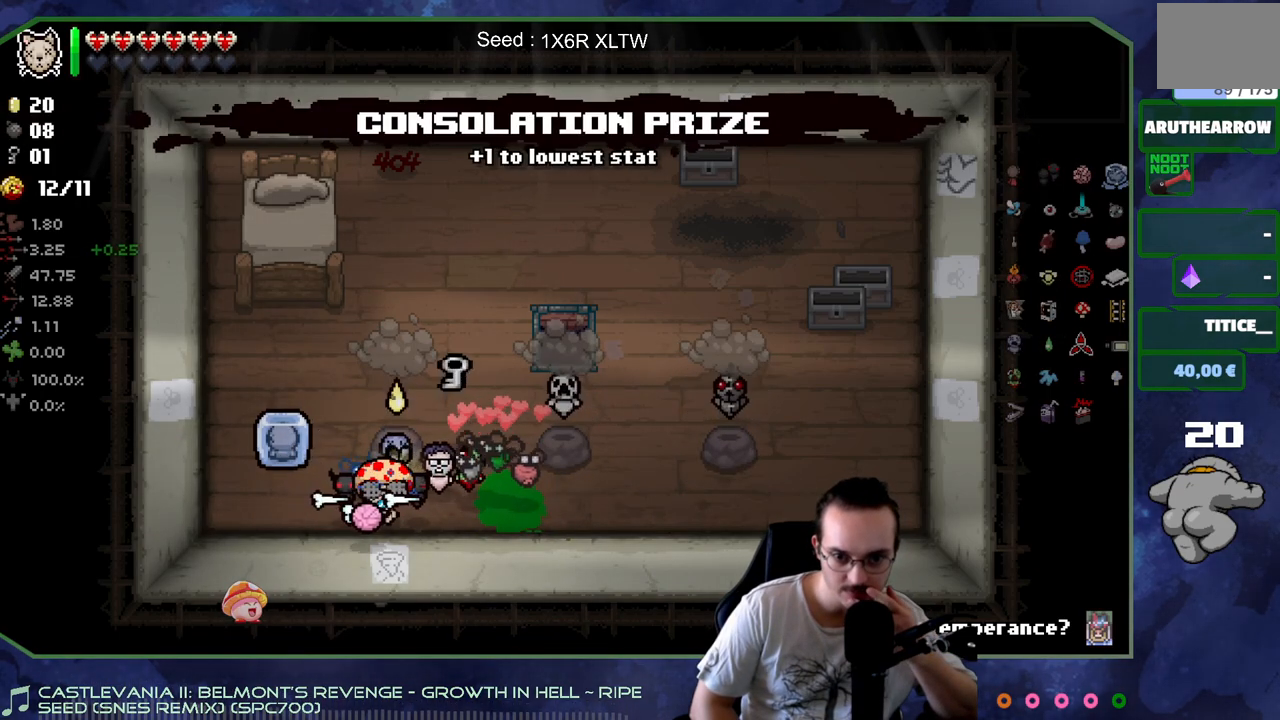
{"buttons": [], "left_stick": "right", "right_stick": "center", "events": [[417, "left_stick", "right"]]}
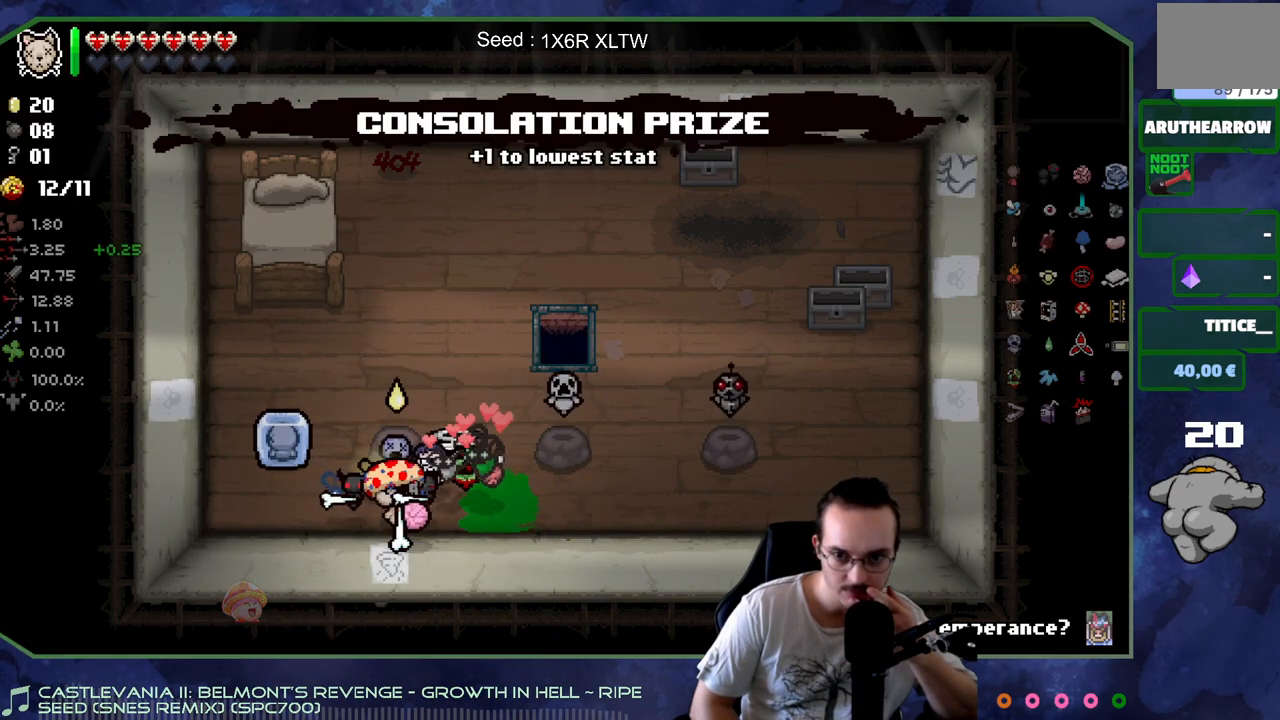
{"buttons": [], "left_stick": "up", "right_stick": "center", "events": [[133, "left_stick", "up"], [250, "left_stick", "center"], [450, "left_stick", "up"]]}
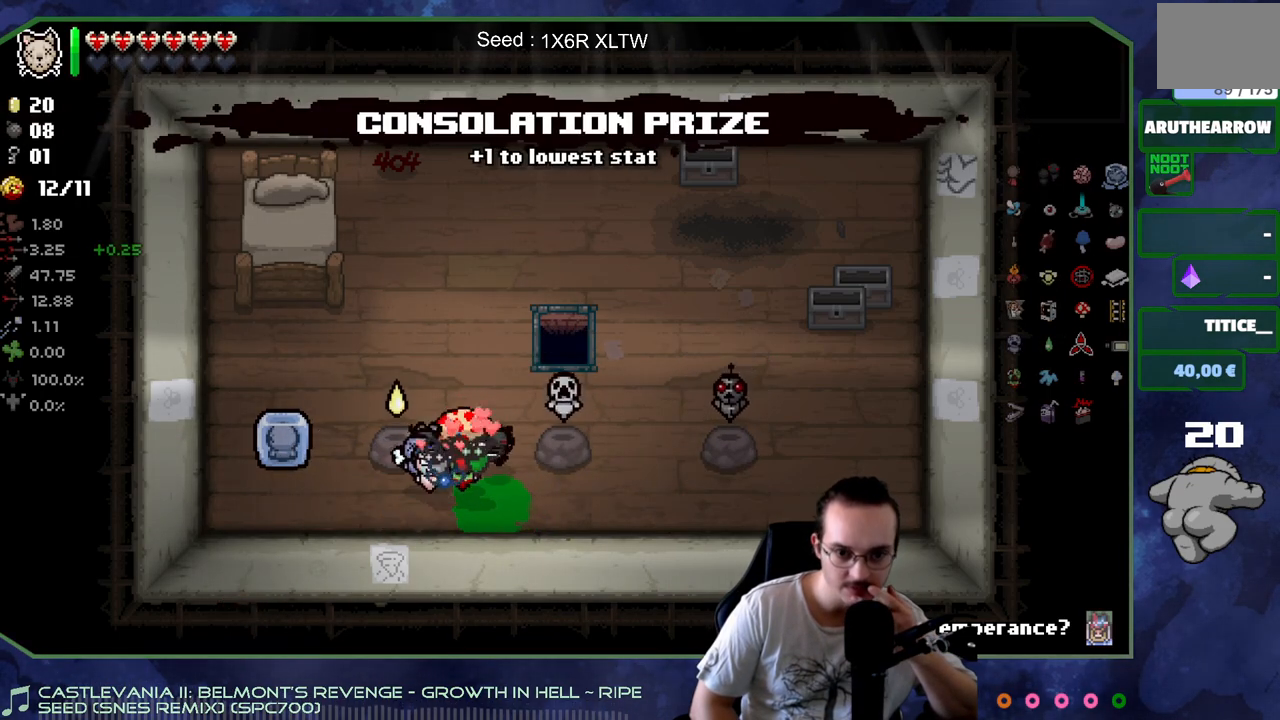
{"buttons": [], "left_stick": "down-left", "right_stick": "center", "events": [[17, "left_stick", "up-left"], [133, "left_stick", "center"], [333, "left_stick", "left"], [417, "left_stick", "down-left"]]}
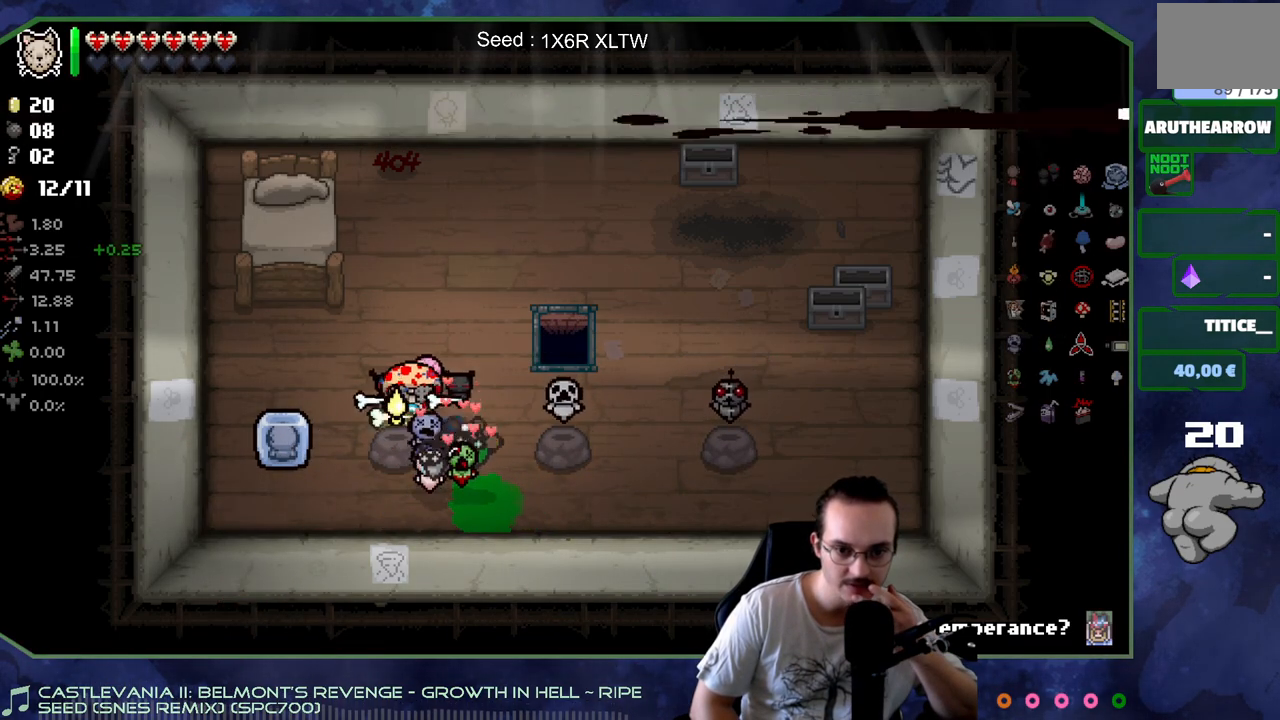
{"buttons": [], "left_stick": "center", "right_stick": "center", "events": [[100, "left_stick", "down-right"], [450, "left_stick", "center"]]}
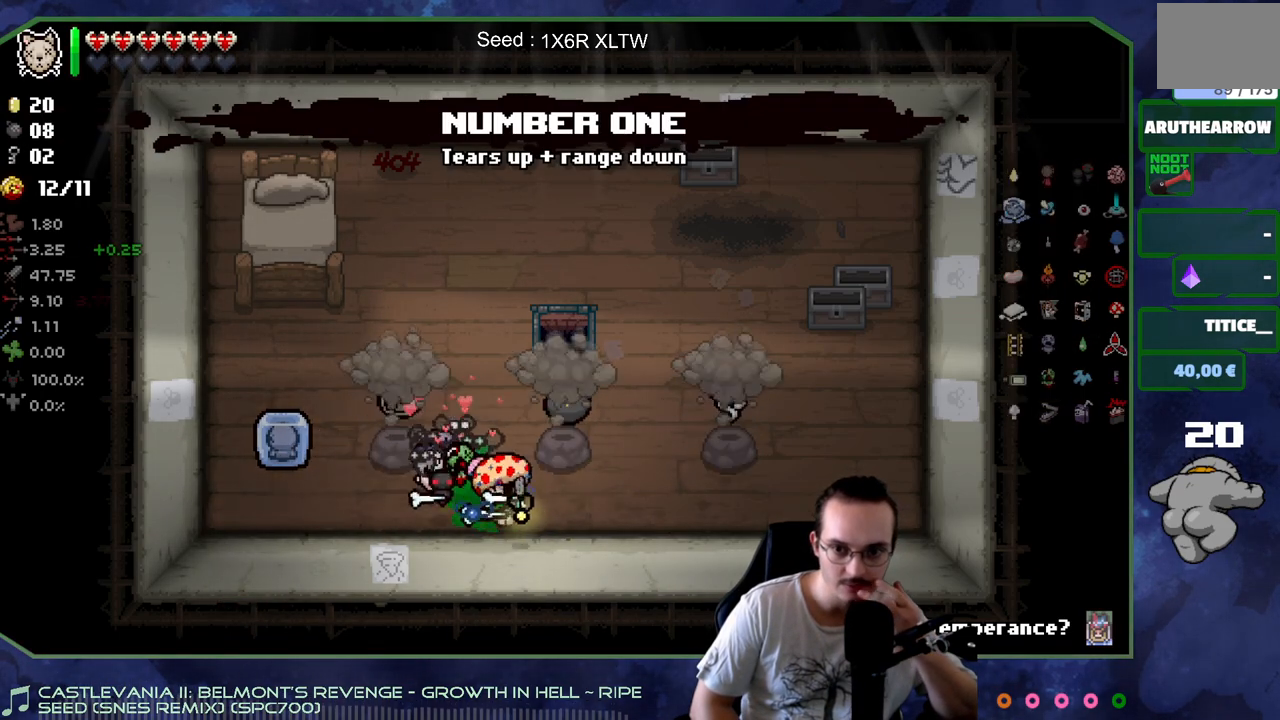
{"buttons": [], "left_stick": "center", "right_stick": "center", "events": []}